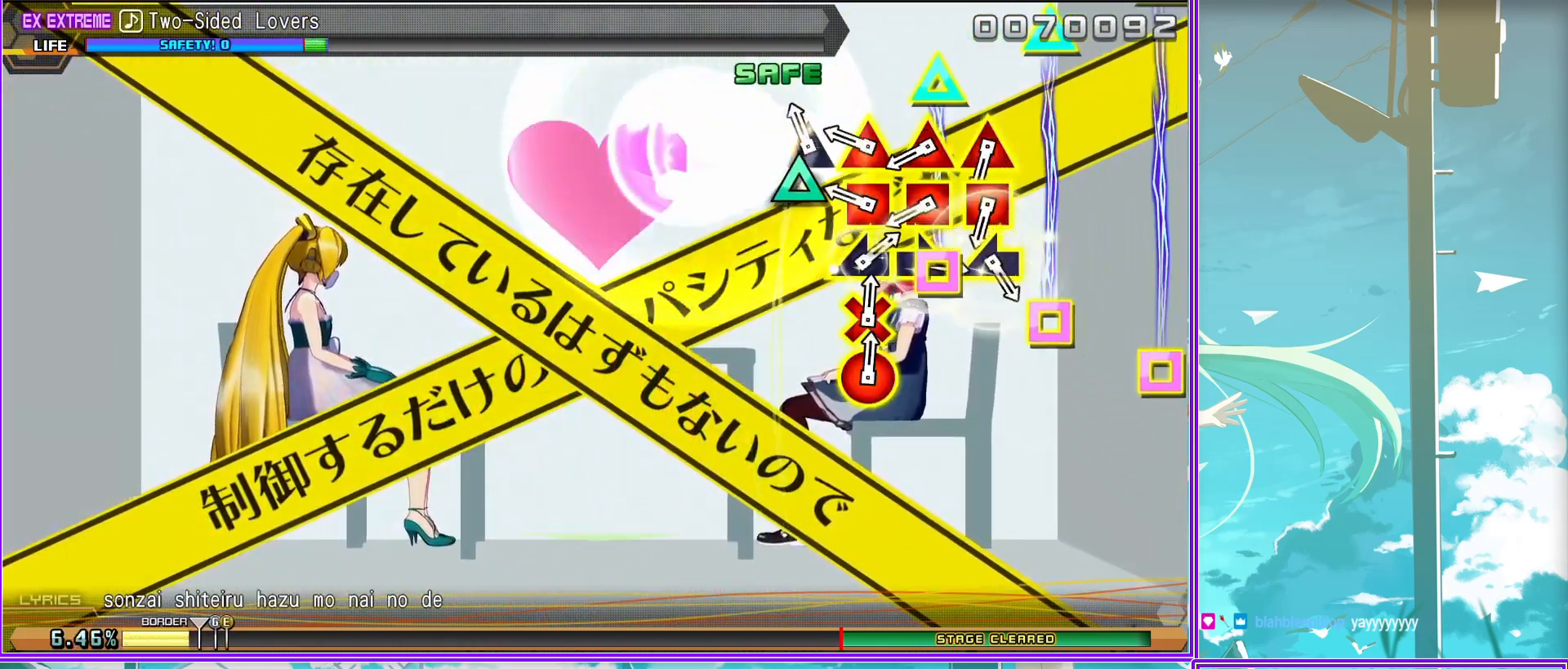
Gameplay with a controller (PlayStation layout); each line is a JSON object with the inputs held at the frame after it. "events" lists button and stick changes between this image and that frame as [ms after this image, input, new state], when the widget could be followed in between.
{"buttons": ["L3"], "left_stick": "up-left", "right_stick": "center", "events": [[83, "SQUARE", "down"], [100, "SQUARE", "up"], [100, "TRIANGLE", "up"], [367, "L3", "down"], [433, "left_stick", "up-left"]]}
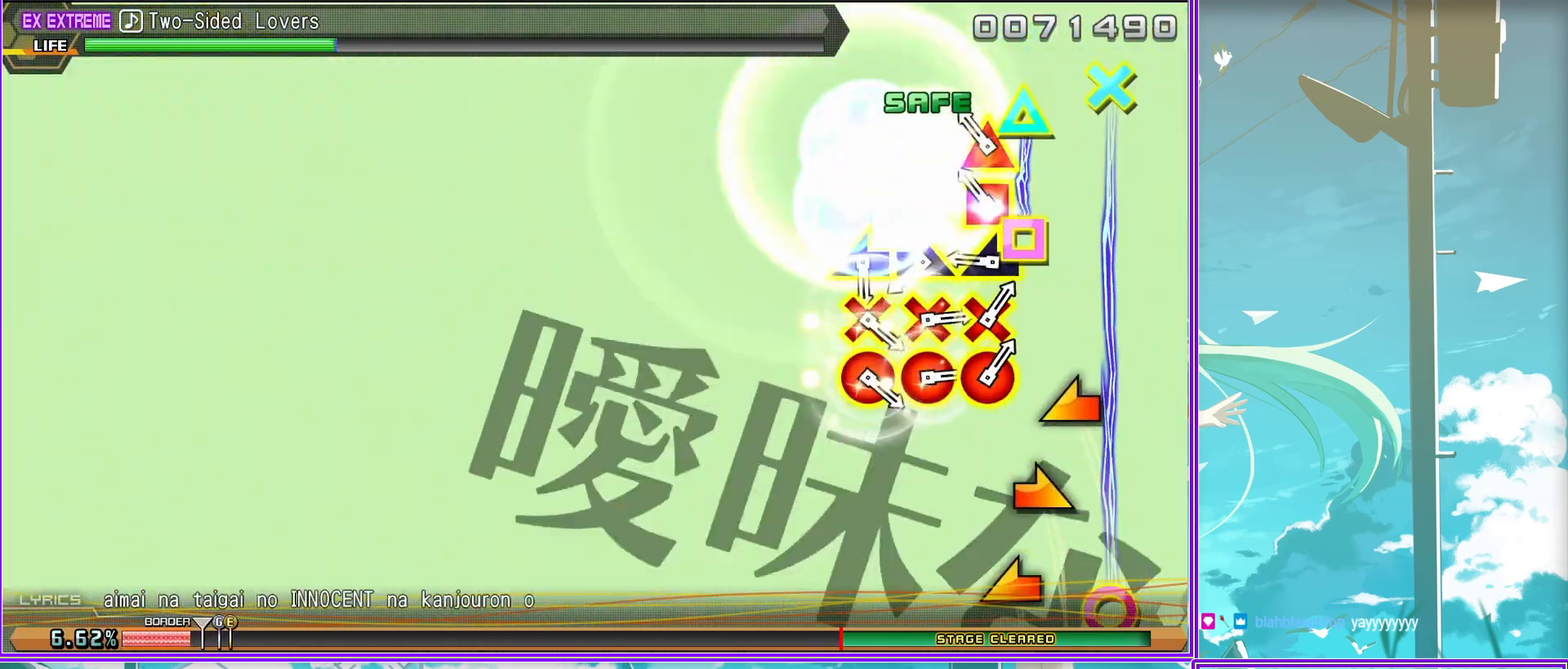
{"buttons": [], "left_stick": "center", "right_stick": "center", "events": [[17, "L3", "up"], [83, "left_stick", "right"], [233, "left_stick", "left"], [333, "CIRCLE", "down"], [333, "CROSS", "down"], [333, "left_stick", "center"], [400, "CIRCLE", "up"], [400, "CROSS", "up"]]}
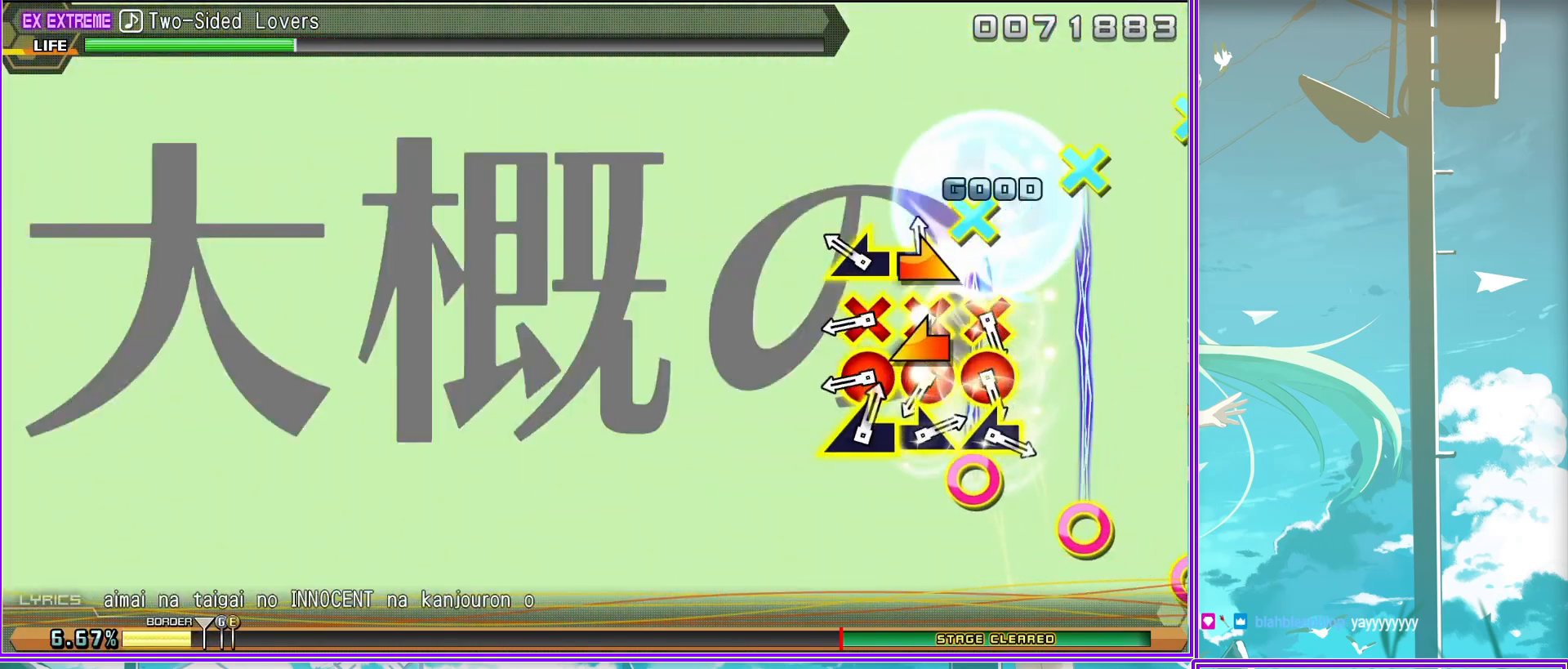
{"buttons": [], "left_stick": "left", "right_stick": "center", "events": [[17, "CIRCLE", "down"], [17, "CROSS", "down"], [100, "CIRCLE", "up"], [100, "CROSS", "up"], [167, "CIRCLE", "down"], [167, "CROSS", "down"], [267, "CROSS", "up"], [283, "CIRCLE", "up"], [400, "left_stick", "left"]]}
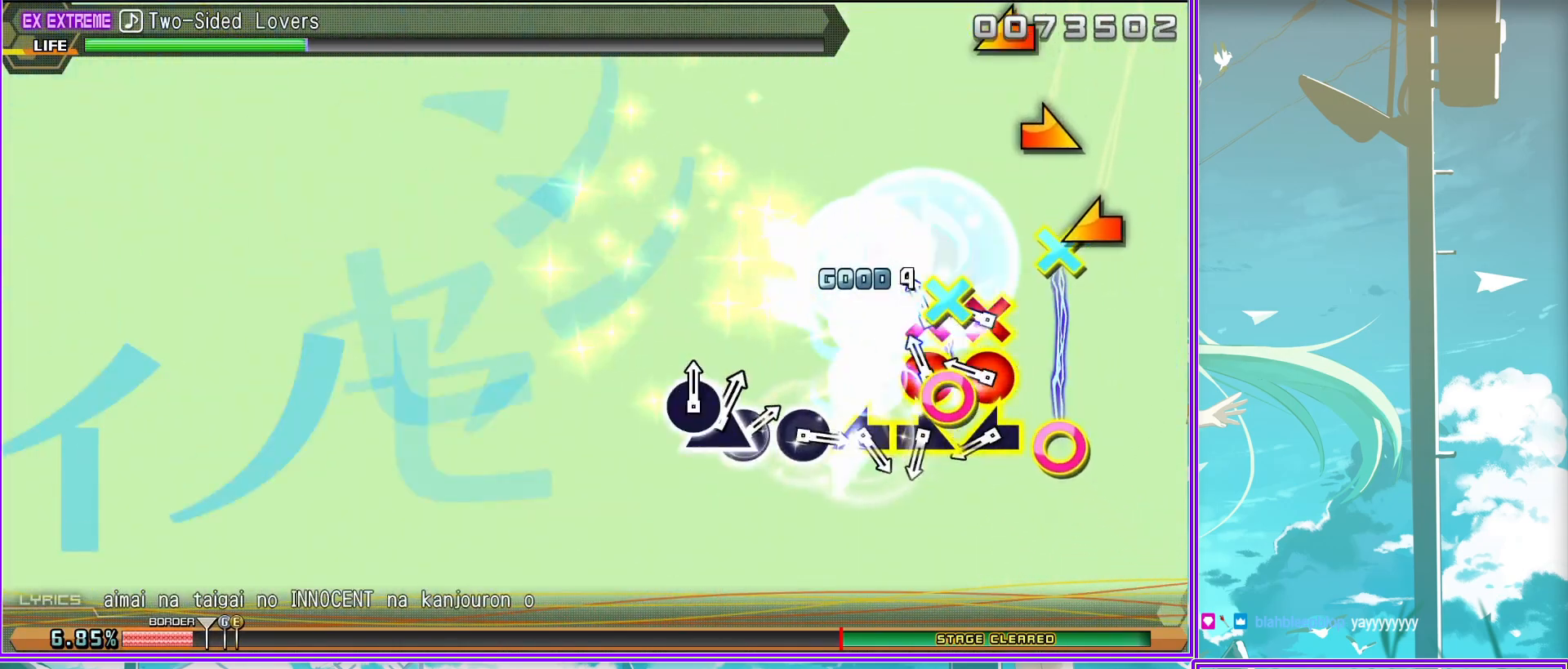
{"buttons": ["CIRCLE"], "left_stick": "center", "right_stick": "center", "events": [[67, "left_stick", "right"], [217, "left_stick", "left"], [367, "left_stick", "center"], [467, "CIRCLE", "down"]]}
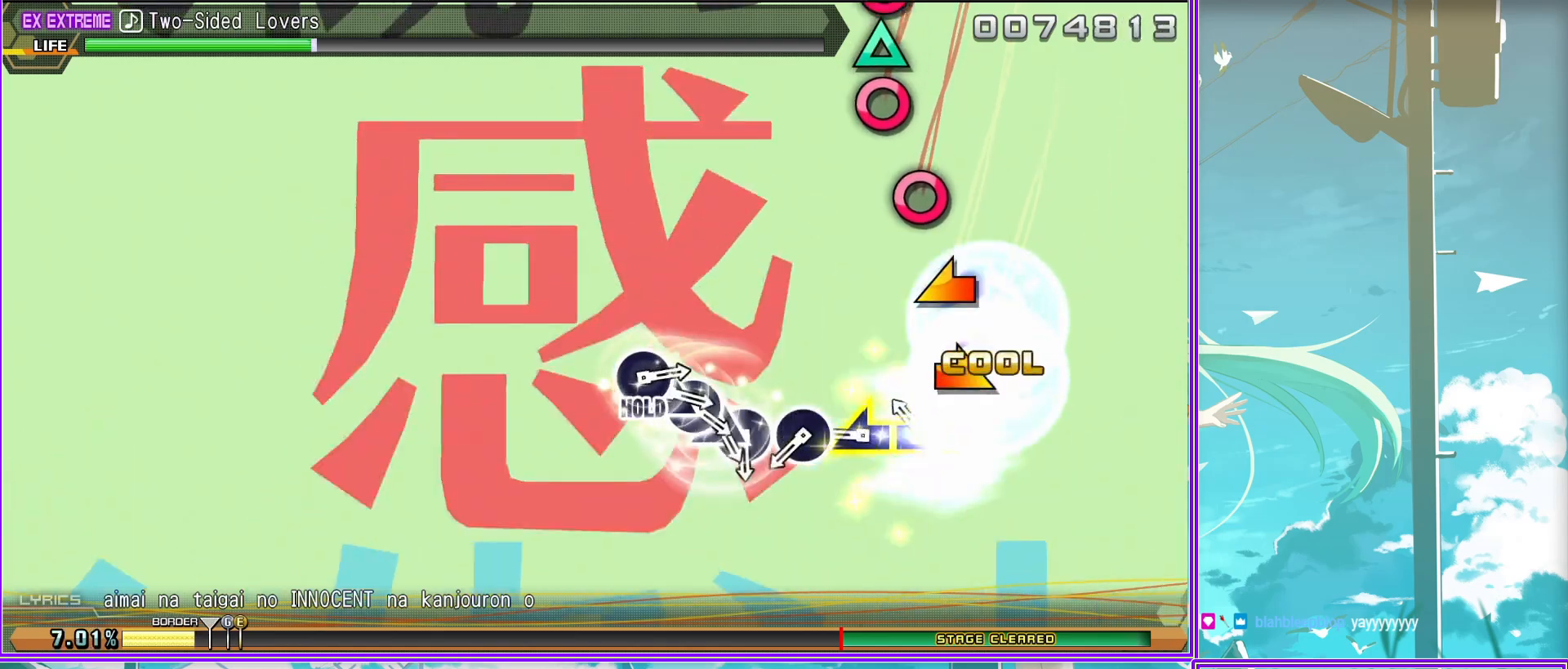
{"buttons": ["DPAD_UP"], "left_stick": "center", "right_stick": "center", "events": [[50, "CIRCLE", "up"], [183, "CIRCLE", "down"], [267, "DPAD_UP", "down"], [300, "CIRCLE", "up"], [350, "CIRCLE", "down"], [383, "DPAD_UP", "up"], [450, "CIRCLE", "up"], [483, "DPAD_UP", "down"]]}
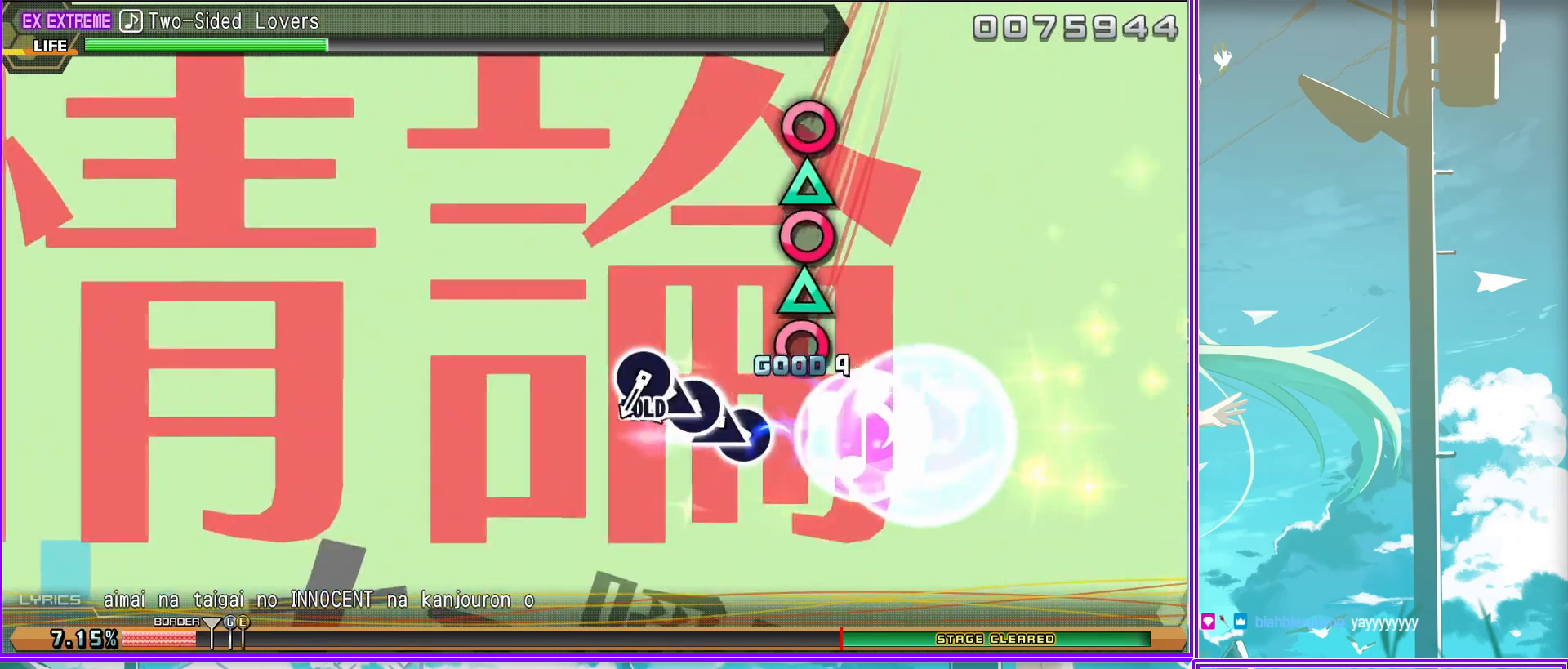
{"buttons": ["L2"], "left_stick": "center", "right_stick": "center", "events": [[17, "CIRCLE", "down"], [350, "L2", "down"], [383, "CIRCLE", "up"], [450, "DPAD_UP", "up"]]}
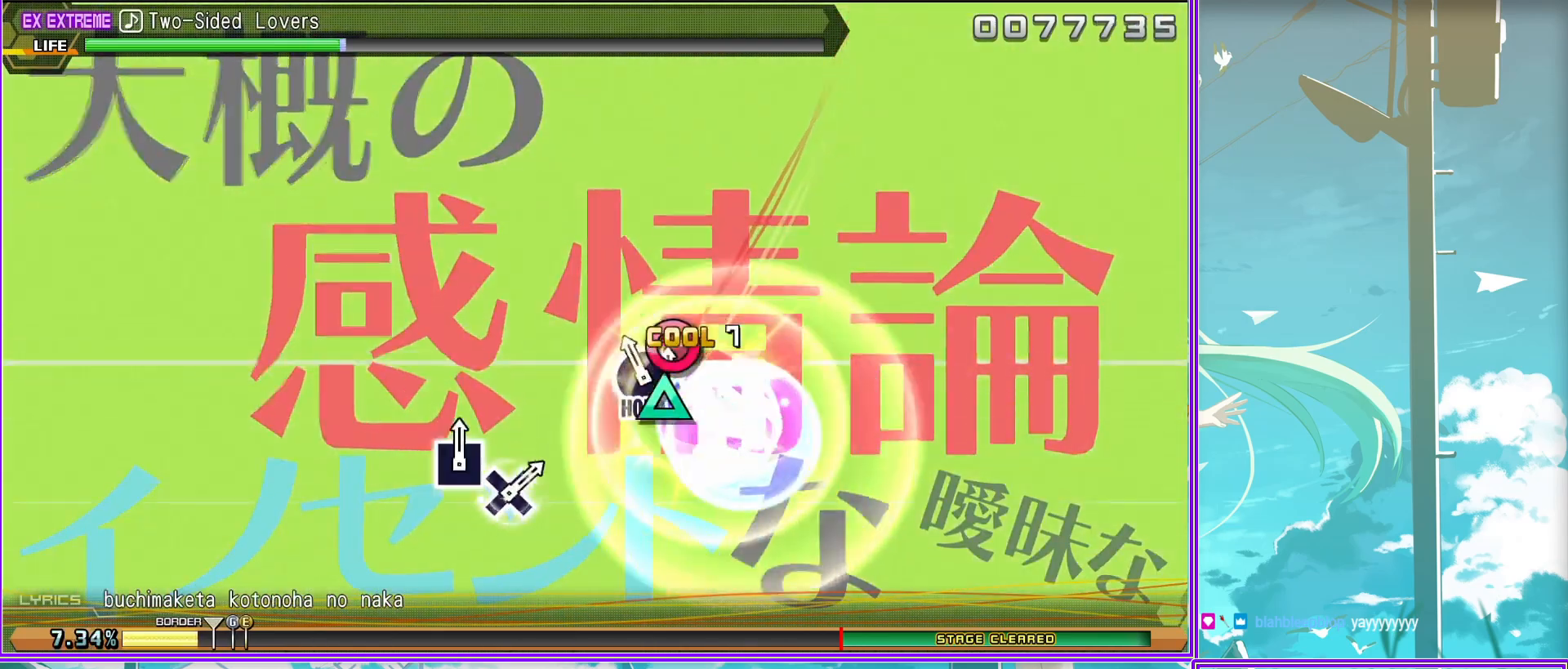
{"buttons": ["L2"], "left_stick": "center", "right_stick": "center", "events": []}
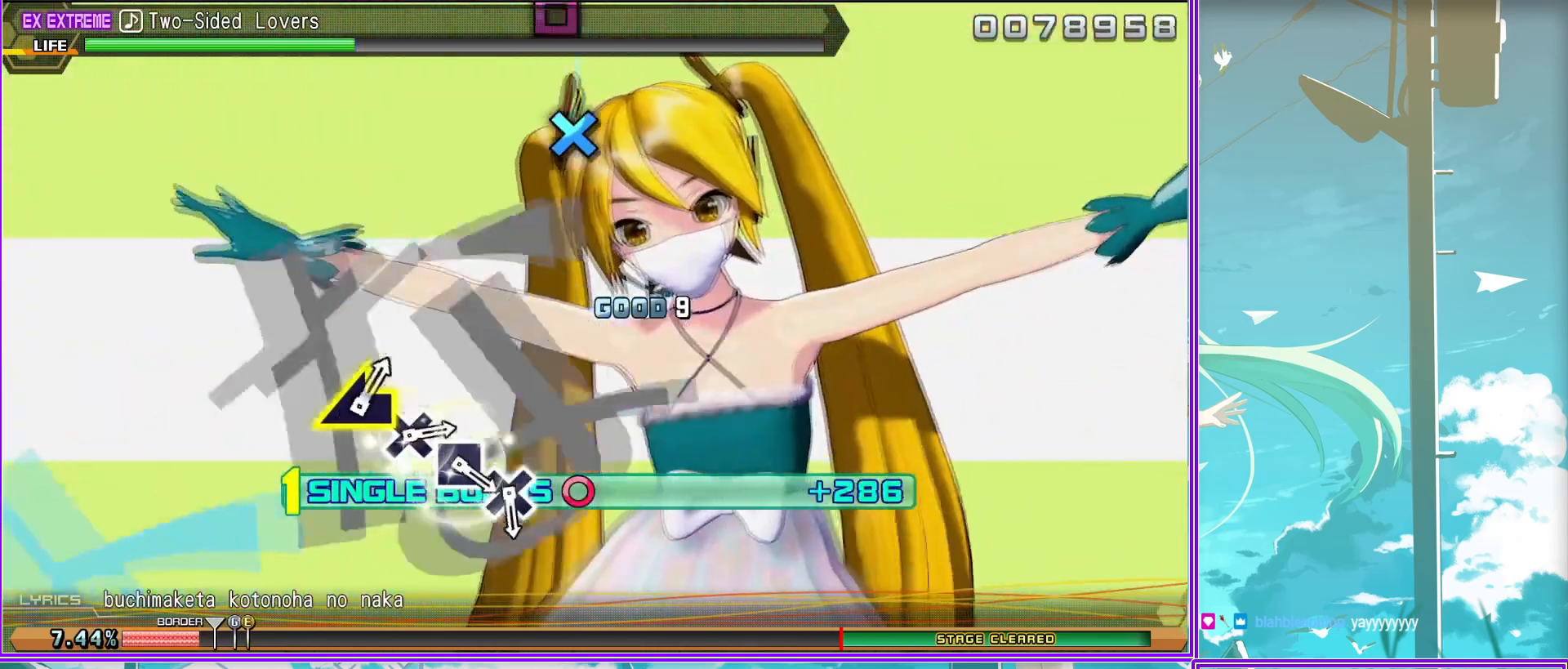
{"buttons": ["SQUARE", "L2"], "left_stick": "center", "right_stick": "center", "events": [[200, "CROSS", "down"], [267, "CROSS", "up"], [367, "SQUARE", "down"], [417, "SQUARE", "up"], [467, "SQUARE", "down"]]}
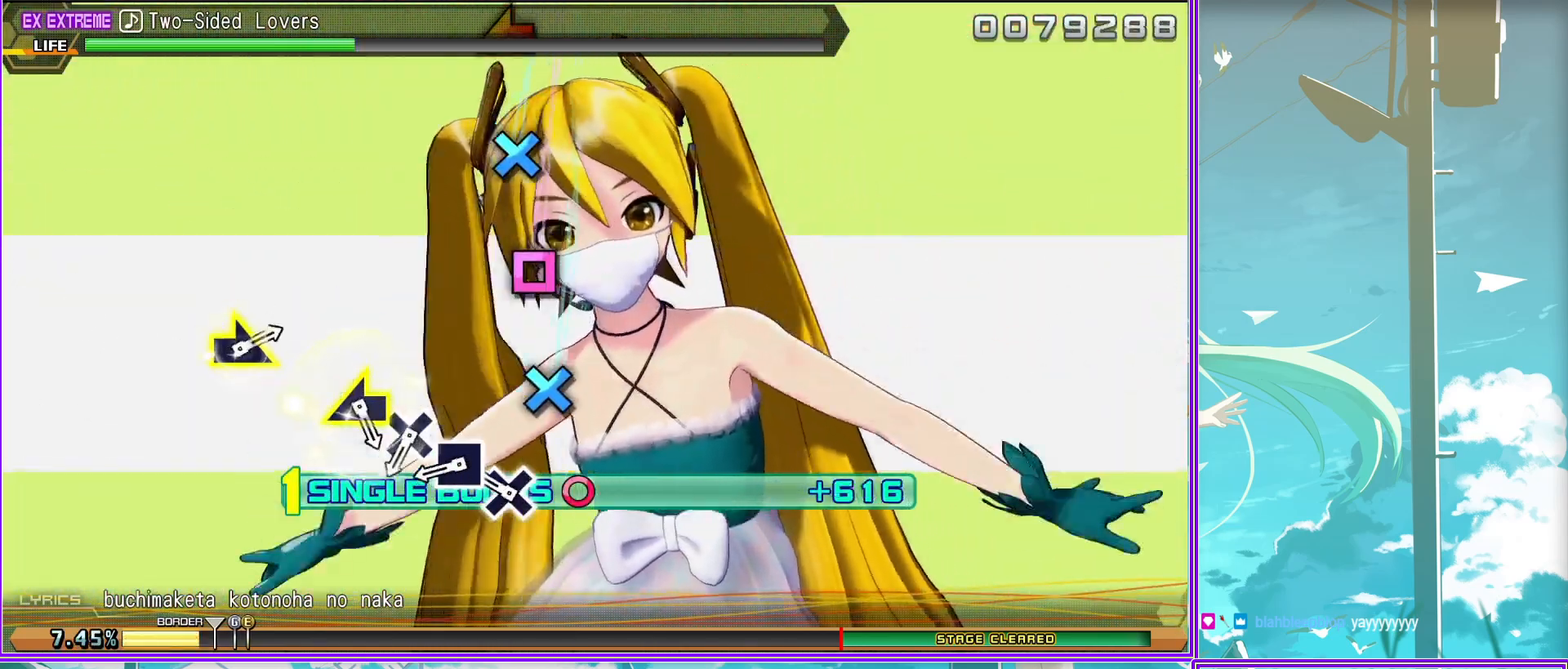
{"buttons": ["L2"], "left_stick": "left", "right_stick": "center", "events": [[50, "SQUARE", "up"], [150, "CROSS", "down"], [267, "CROSS", "up"], [333, "left_stick", "left"]]}
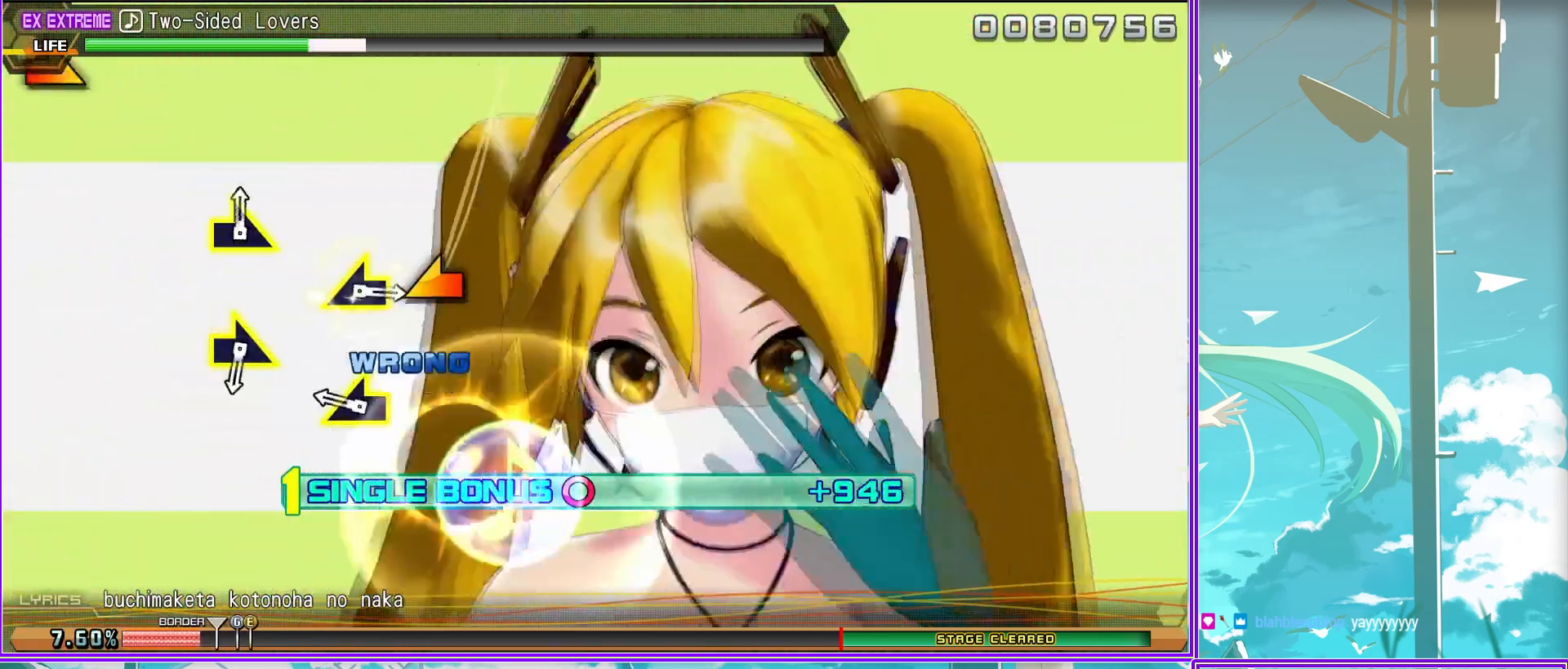
{"buttons": ["L2"], "left_stick": "left", "right_stick": "center", "events": [[183, "left_stick", "right"], [483, "left_stick", "left"]]}
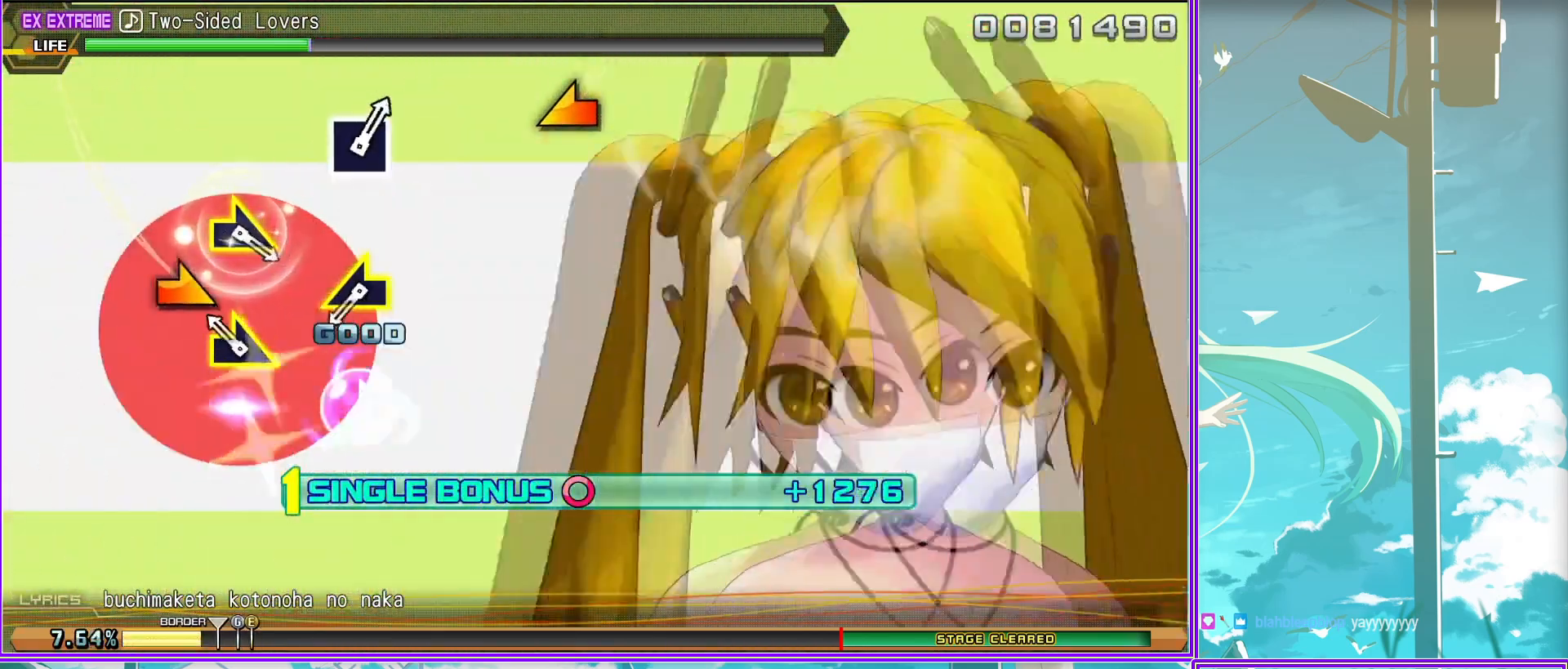
{"buttons": ["L2"], "left_stick": "right", "right_stick": "center", "events": [[267, "left_stick", "center"], [333, "left_stick", "right"]]}
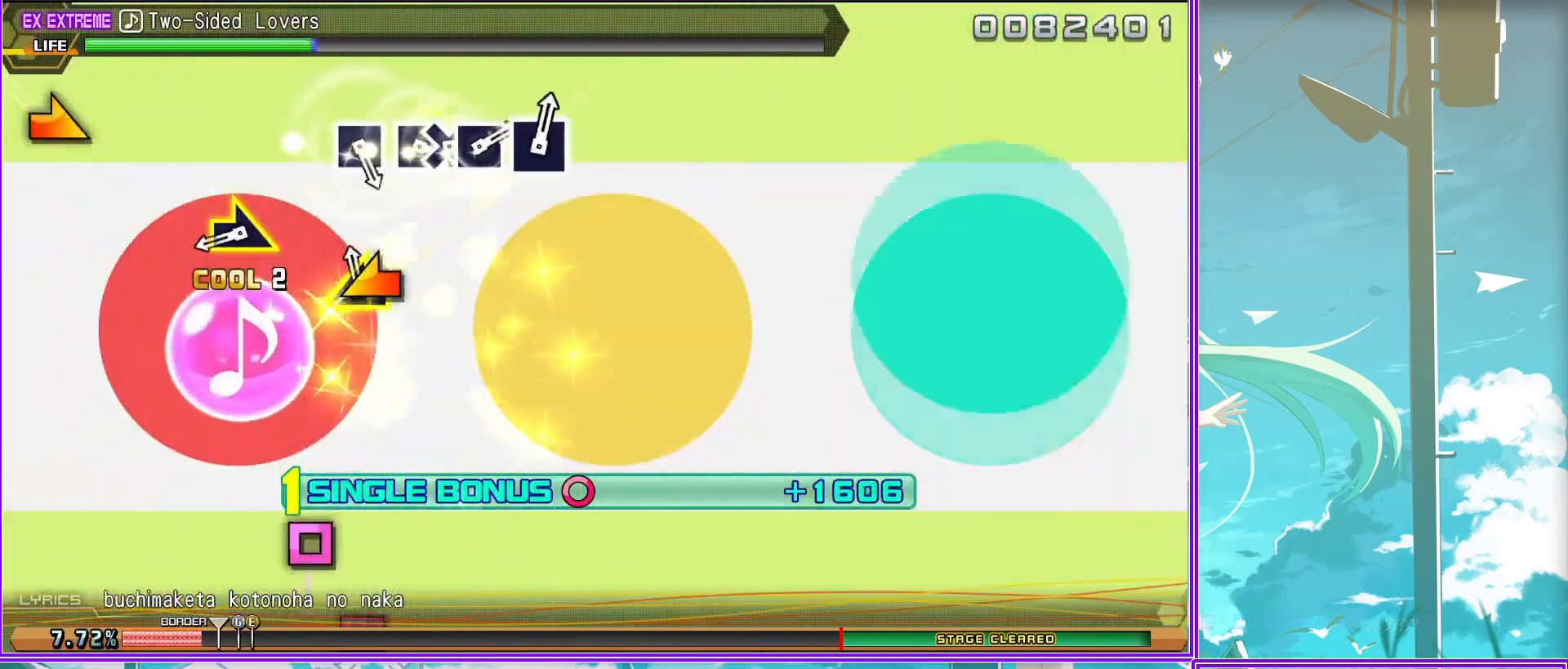
{"buttons": ["SQUARE", "L2"], "left_stick": "center", "right_stick": "center", "events": [[83, "left_stick", "center"], [250, "SQUARE", "down"], [350, "SQUARE", "up"], [433, "SQUARE", "down"]]}
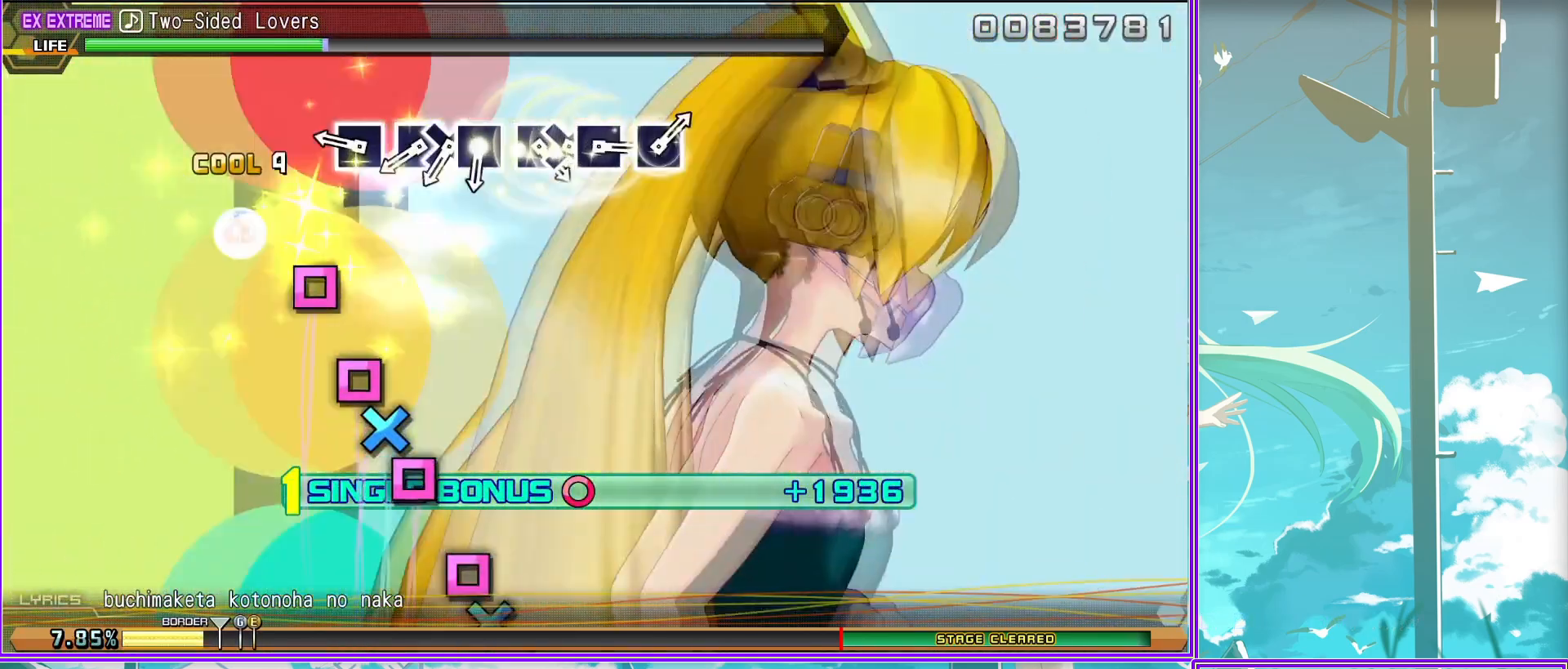
{"buttons": ["L2", "DPAD_DOWN"], "left_stick": "center", "right_stick": "center", "events": [[17, "DPAD_DOWN", "down"], [67, "SQUARE", "up"], [167, "SQUARE", "down"], [217, "DPAD_DOWN", "up"], [250, "SQUARE", "up"], [350, "DPAD_DOWN", "down"], [383, "SQUARE", "down"], [450, "SQUARE", "up"]]}
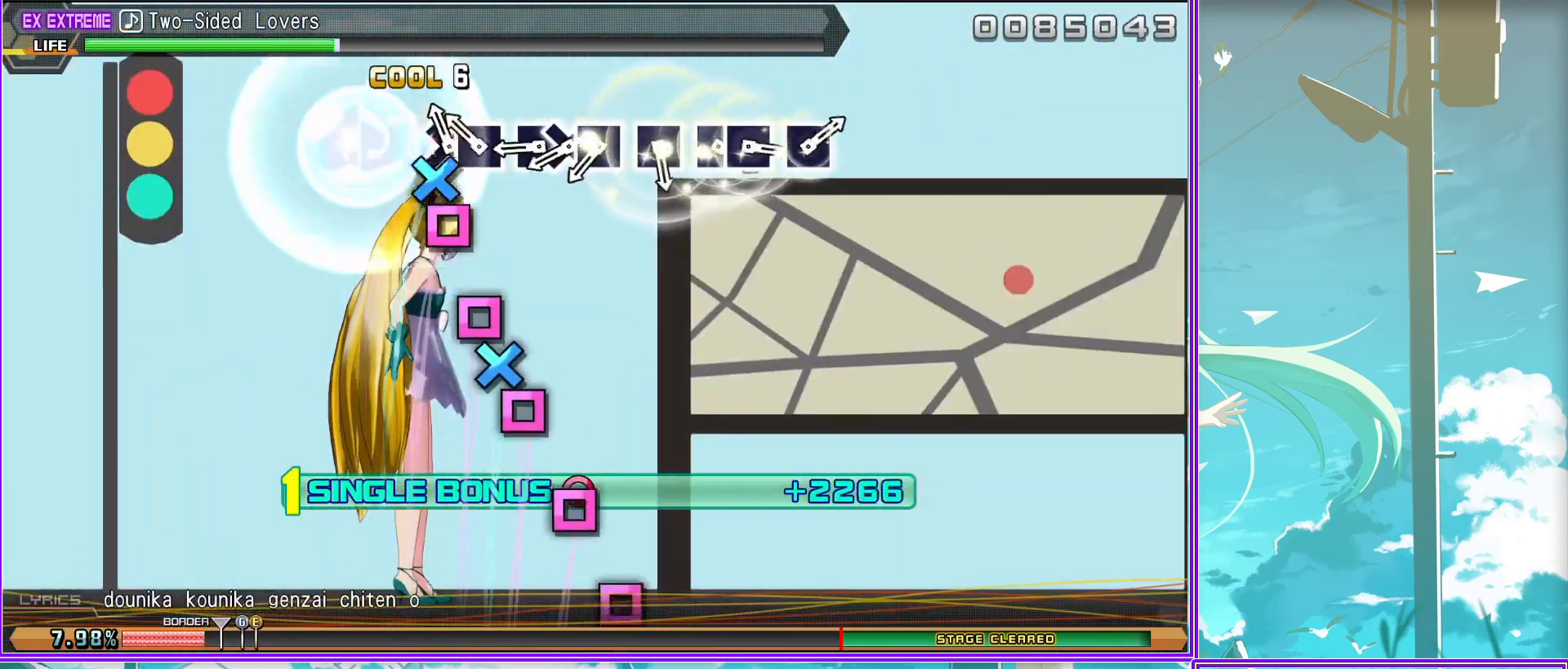
{"buttons": ["SQUARE", "L2", "DPAD_LEFT"], "left_stick": "center", "right_stick": "center", "events": [[50, "DPAD_DOWN", "up"], [50, "SQUARE", "down"], [133, "SQUARE", "up"], [217, "SQUARE", "down"], [317, "SQUARE", "up"], [383, "SQUARE", "down"], [500, "DPAD_LEFT", "down"]]}
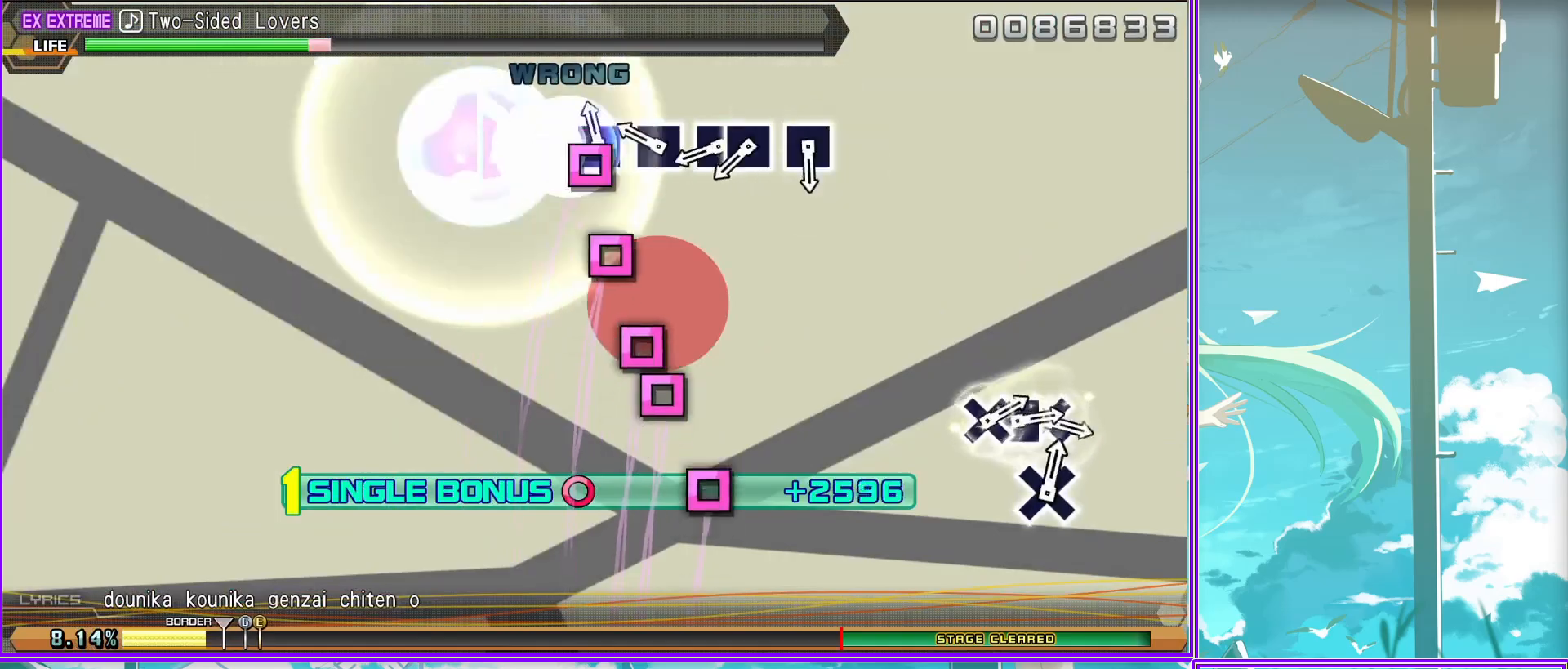
{"buttons": ["CROSS", "L2", "DPAD_LEFT"], "left_stick": "center", "right_stick": "center", "events": [[33, "SQUARE", "up"], [133, "DPAD_LEFT", "up"], [183, "SQUARE", "down"], [333, "SQUARE", "up"], [433, "CROSS", "down"], [483, "DPAD_LEFT", "down"]]}
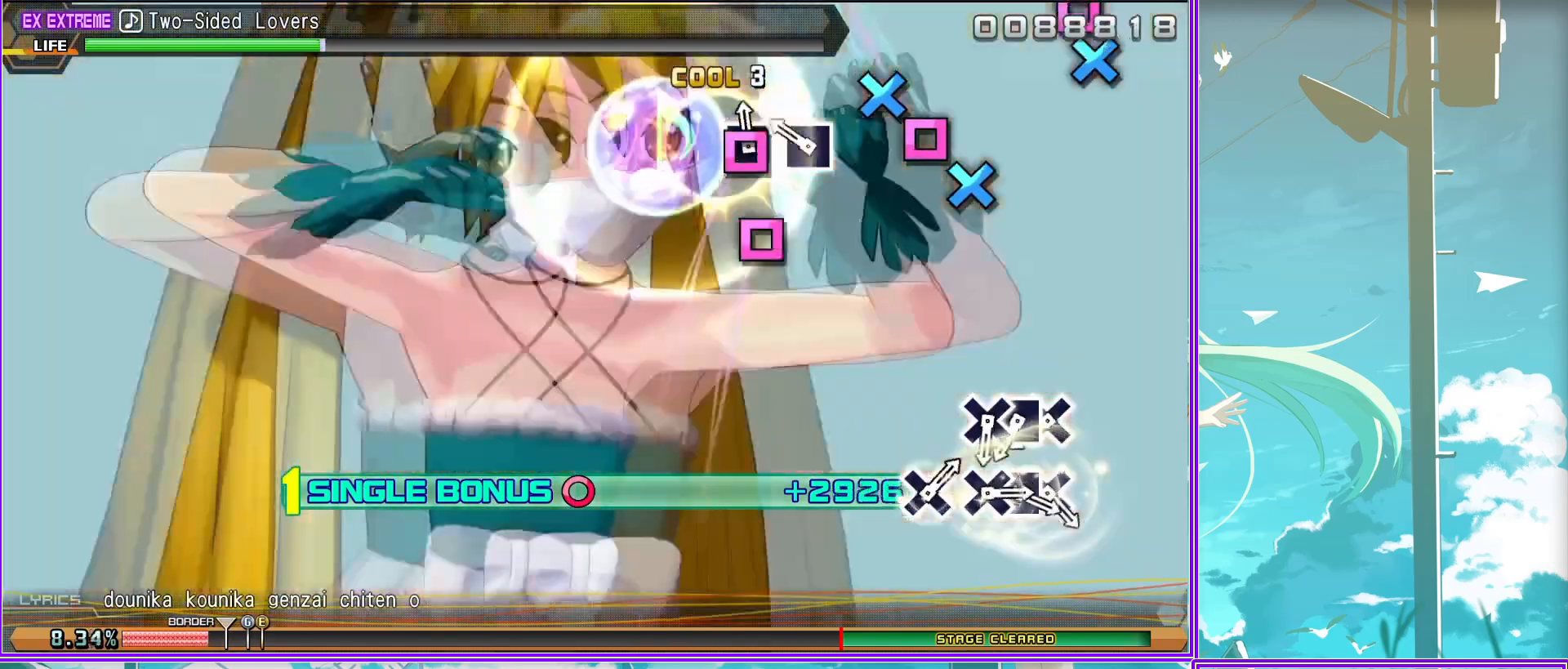
{"buttons": ["L2", "DPAD_LEFT"], "left_stick": "center", "right_stick": "center", "events": [[67, "CROSS", "up"], [133, "CROSS", "down"], [150, "DPAD_LEFT", "up"], [250, "CROSS", "up"], [350, "CROSS", "down"], [367, "DPAD_LEFT", "down"], [450, "CROSS", "up"]]}
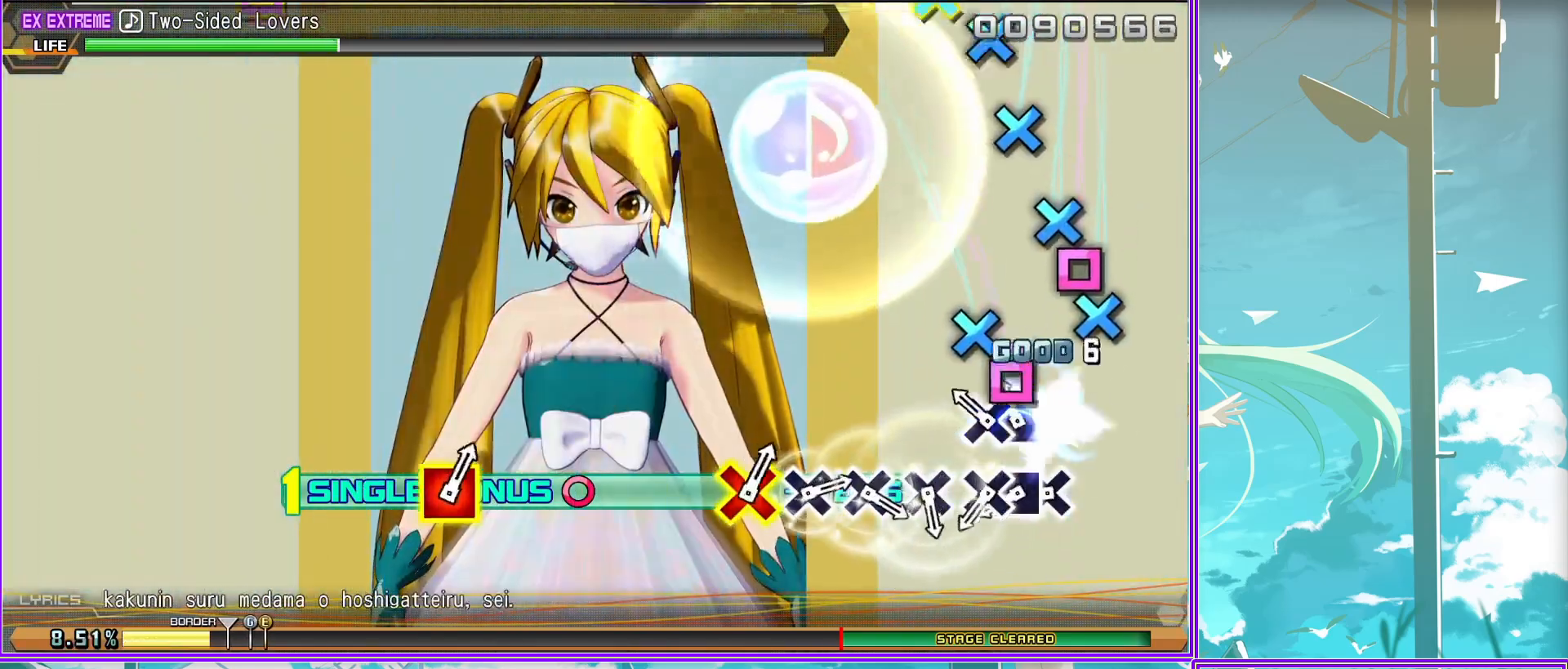
{"buttons": [], "left_stick": "center", "right_stick": "center", "events": [[33, "CROSS", "down"], [50, "DPAD_LEFT", "up"], [133, "CROSS", "up"], [183, "L2", "up"], [200, "CROSS", "down"], [300, "CROSS", "up"], [400, "CROSS", "down"], [483, "CROSS", "up"]]}
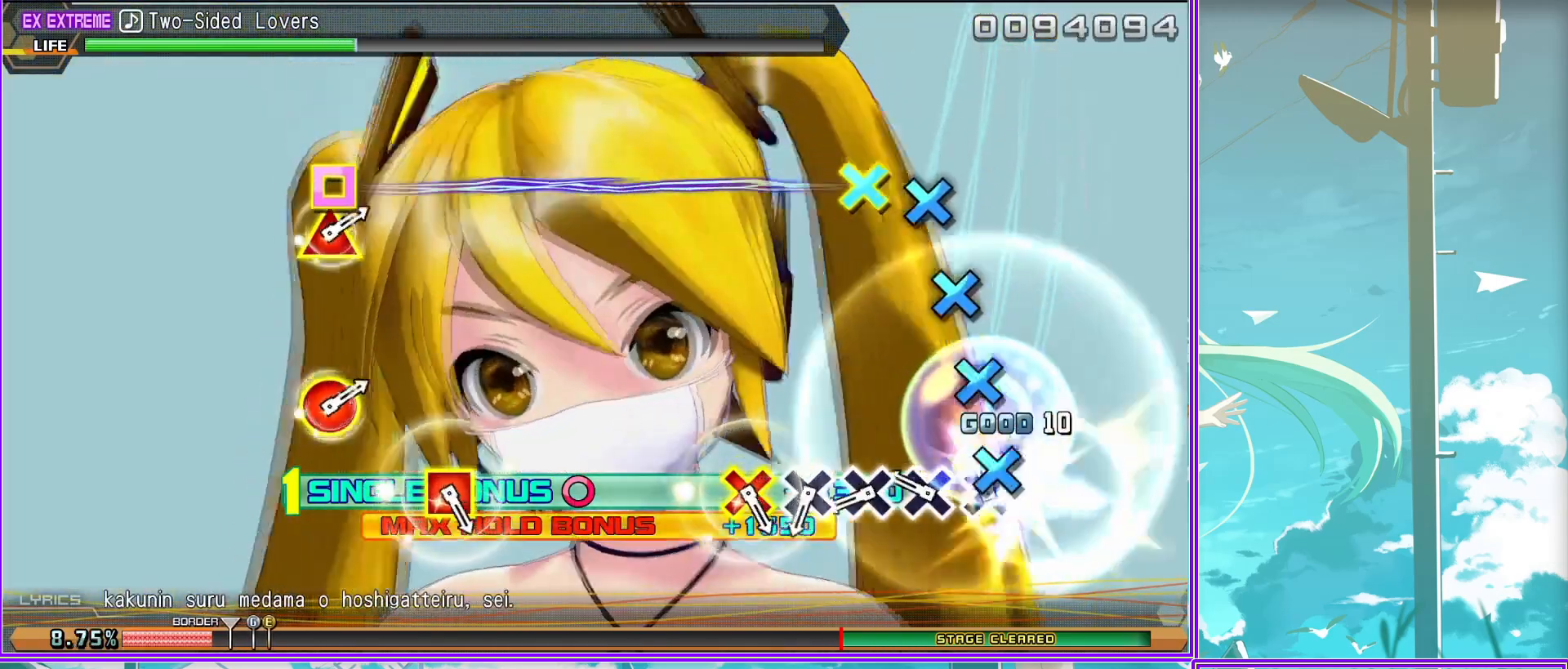
{"buttons": [], "left_stick": "center", "right_stick": "center", "events": [[100, "CROSS", "down"], [167, "CROSS", "up"], [267, "CROSS", "down"], [283, "SQUARE", "down"], [433, "SQUARE", "up"], [467, "CROSS", "up"]]}
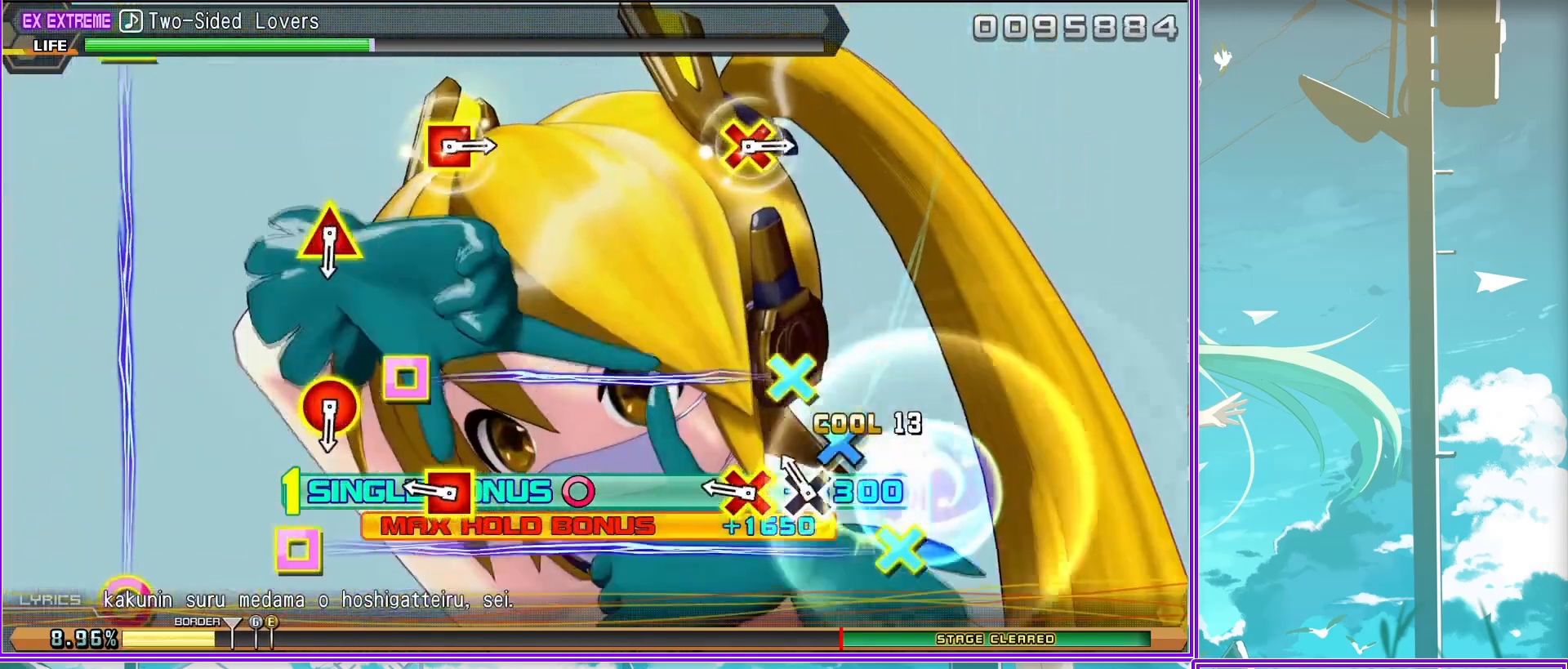
{"buttons": [], "left_stick": "center", "right_stick": "center", "events": [[133, "CIRCLE", "down"], [133, "TRIANGLE", "down"], [250, "TRIANGLE", "up"], [283, "CIRCLE", "up"]]}
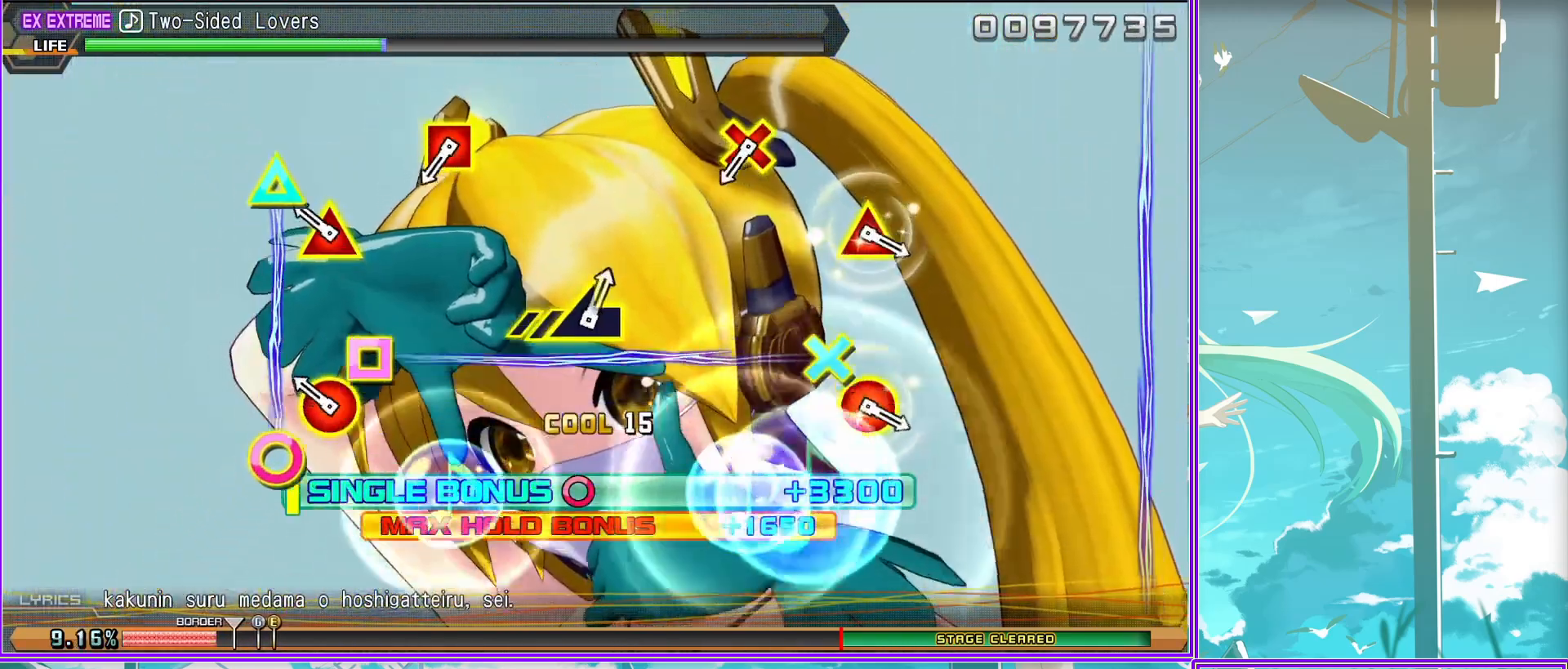
{"buttons": ["CIRCLE", "TRIANGLE"], "left_stick": "center", "right_stick": "center", "events": [[33, "CROSS", "down"], [50, "SQUARE", "down"], [183, "CROSS", "up"], [183, "SQUARE", "up"], [417, "CIRCLE", "down"], [417, "TRIANGLE", "down"]]}
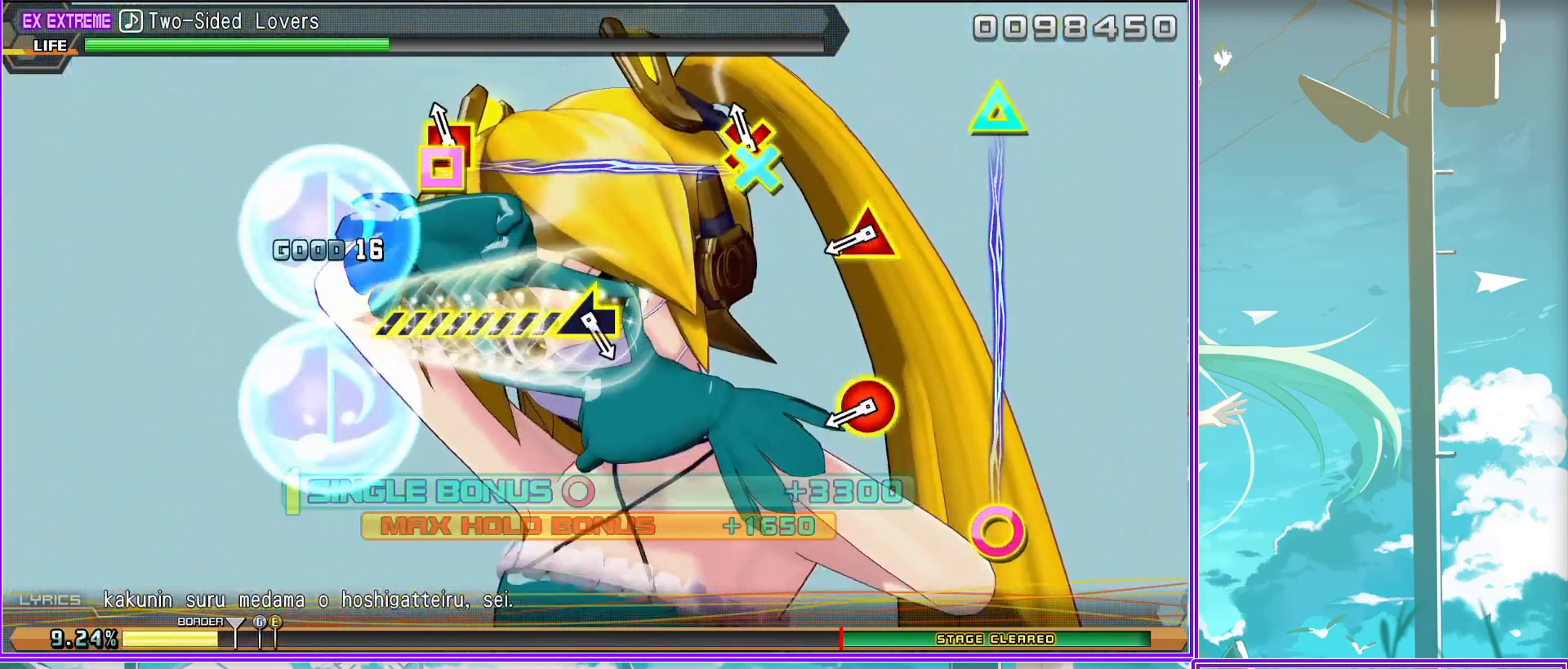
{"buttons": [], "left_stick": "left", "right_stick": "center", "events": [[67, "TRIANGLE", "up"], [117, "CIRCLE", "up"], [250, "left_stick", "left"]]}
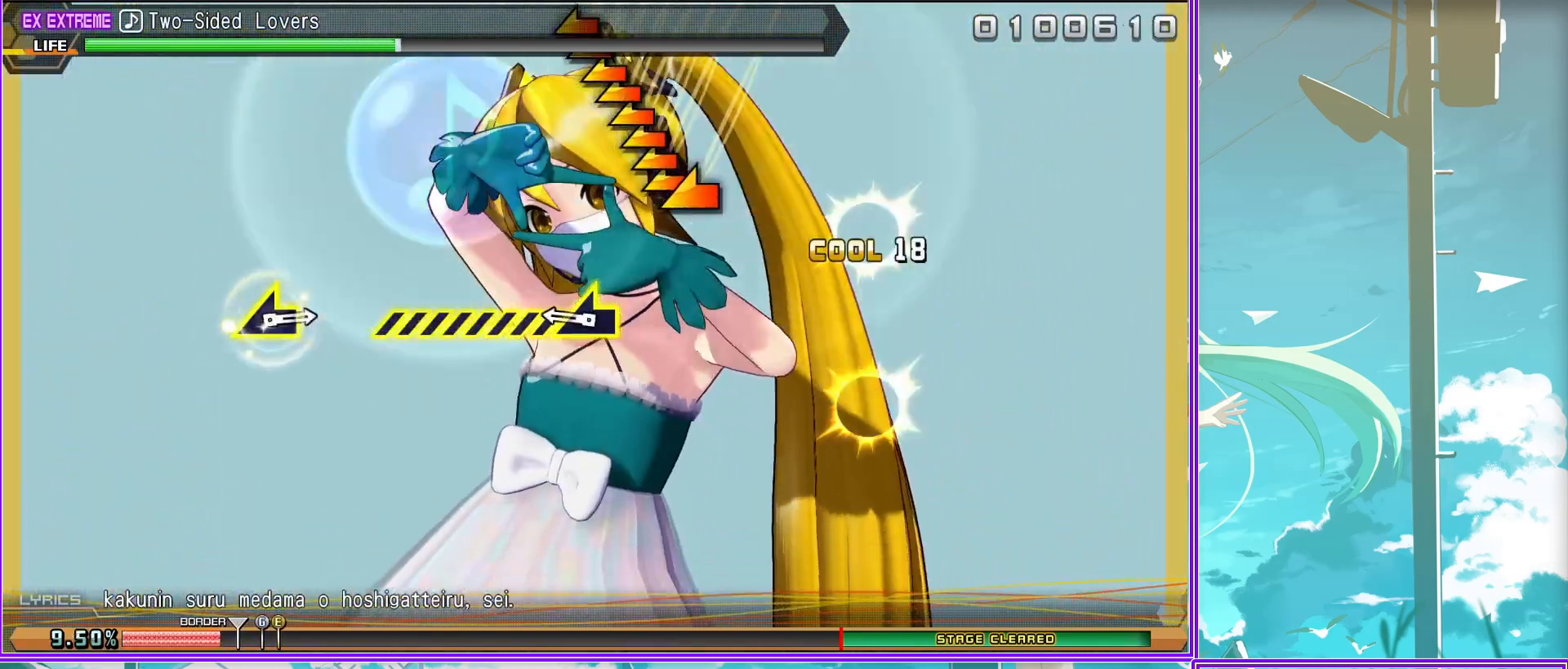
{"buttons": [], "left_stick": "center", "right_stick": "center", "events": [[317, "left_stick", "center"]]}
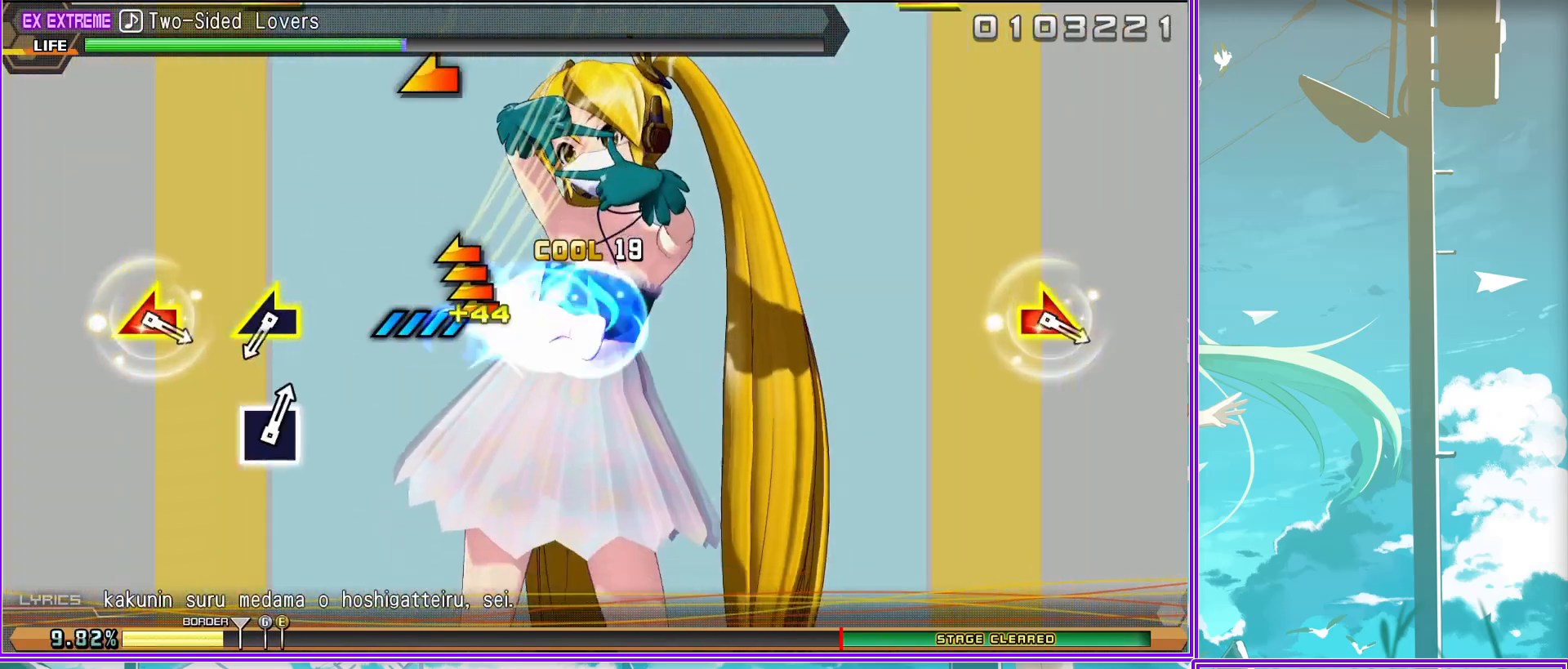
{"buttons": [], "left_stick": "left", "right_stick": "right", "events": [[33, "left_stick", "left"], [250, "left_stick", "center"], [367, "left_stick", "left"], [383, "right_stick", "right"]]}
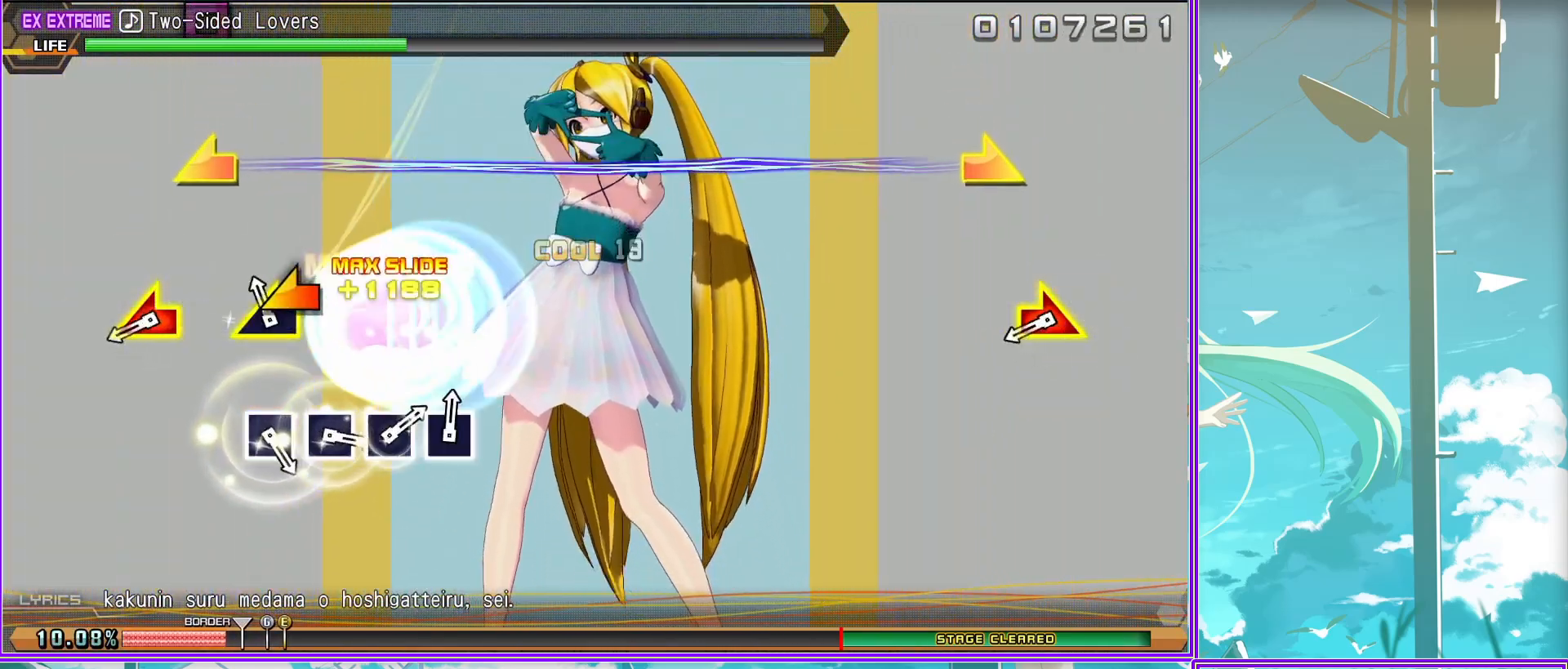
{"buttons": ["SQUARE"], "left_stick": "center", "right_stick": "center", "events": [[83, "left_stick", "center"], [83, "right_stick", "center"], [283, "SQUARE", "down"], [400, "SQUARE", "up"], [483, "SQUARE", "down"]]}
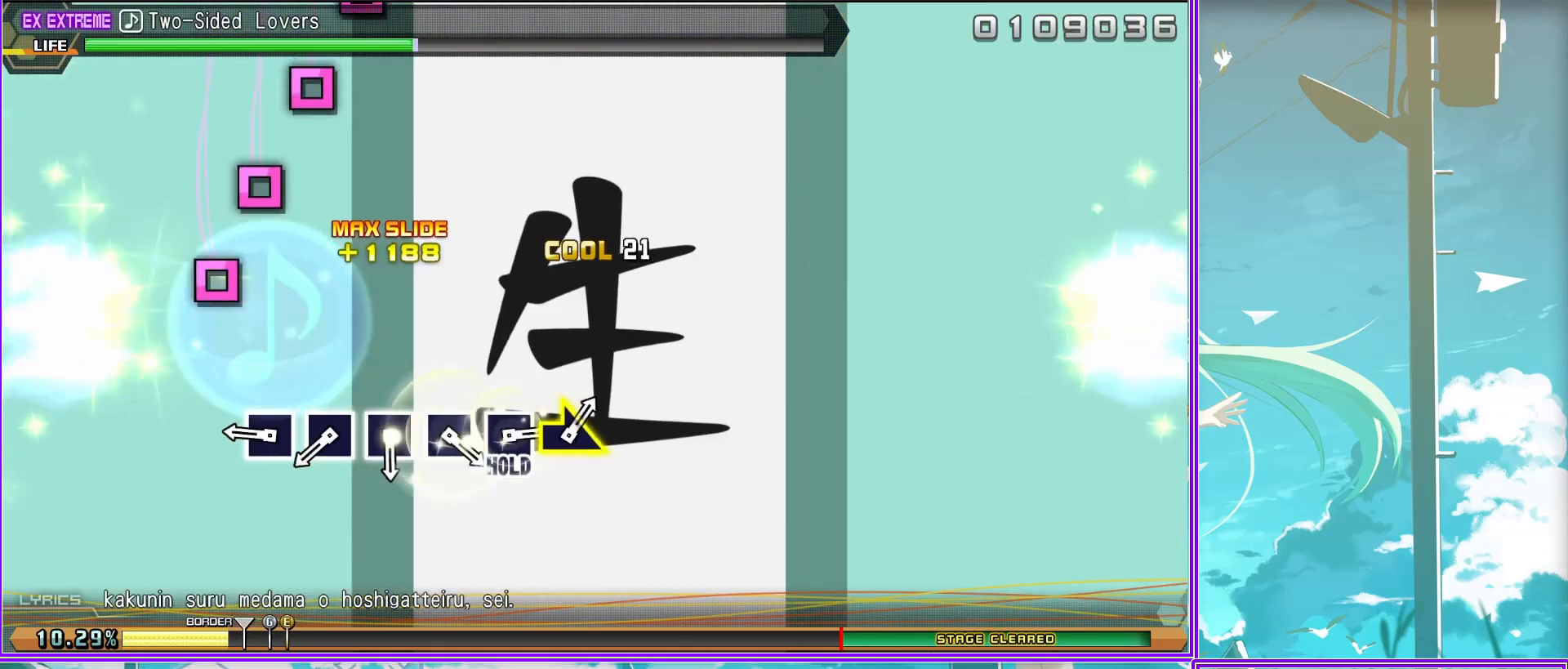
{"buttons": [], "left_stick": "center", "right_stick": "center", "events": [[83, "SQUARE", "up"], [167, "SQUARE", "down"], [267, "SQUARE", "up"], [350, "SQUARE", "down"], [450, "SQUARE", "up"]]}
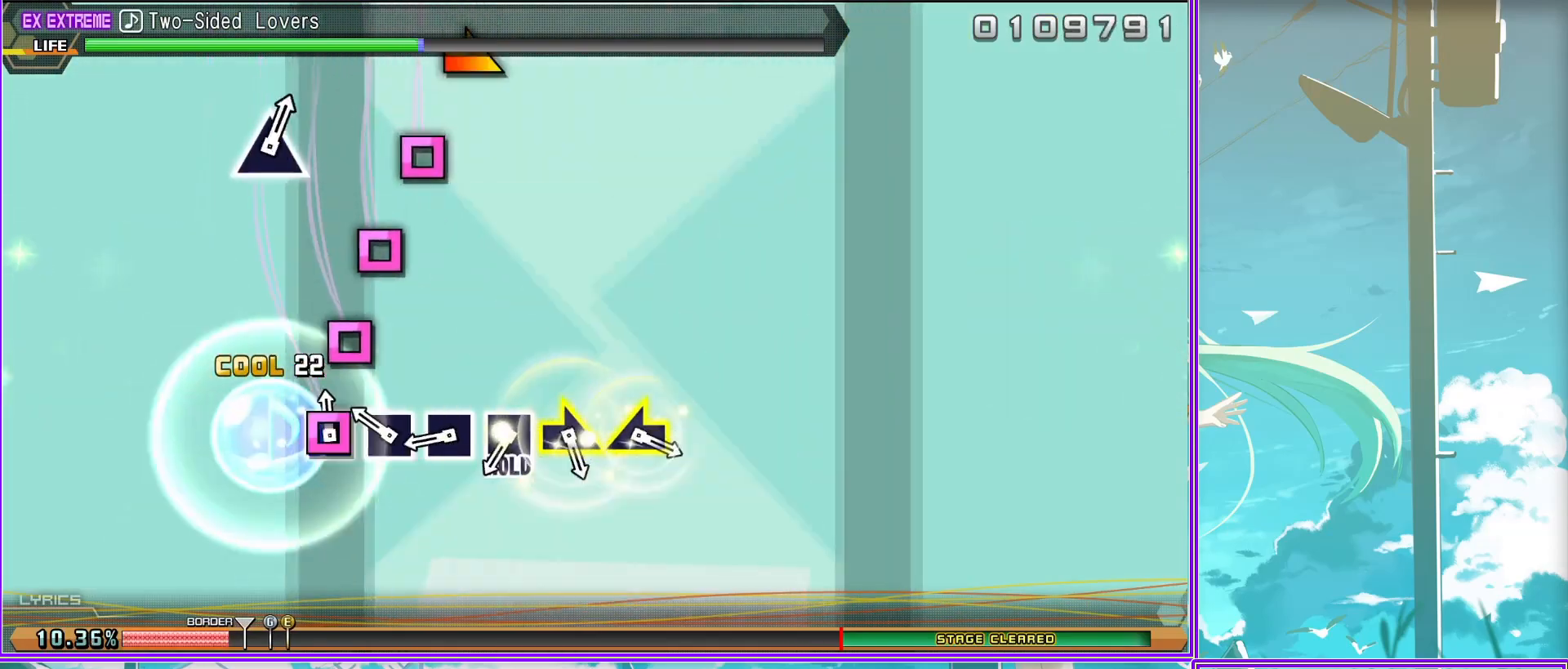
{"buttons": ["SQUARE"], "left_stick": "left", "right_stick": "center", "events": [[50, "SQUARE", "down"], [217, "left_stick", "right"], [433, "left_stick", "left"]]}
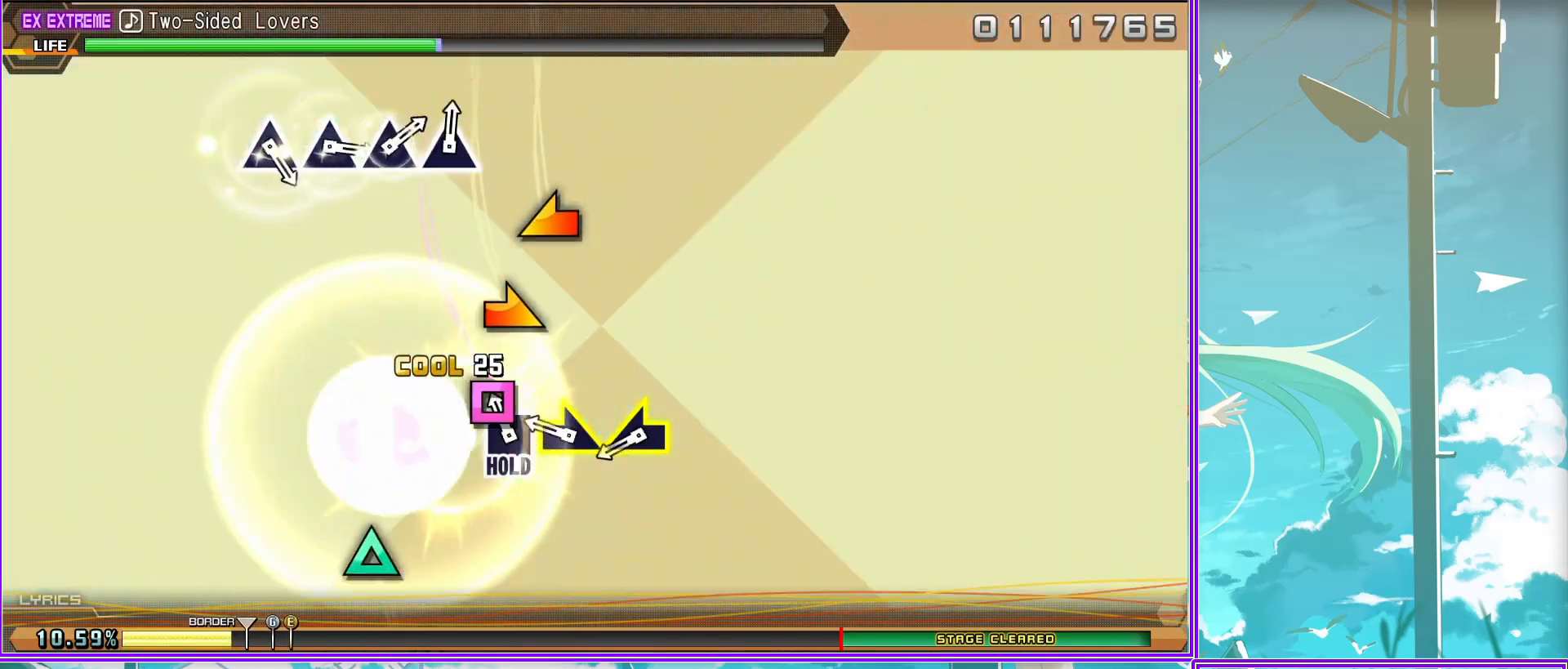
{"buttons": ["TRIANGLE", "L2"], "left_stick": "center", "right_stick": "center", "events": [[83, "L2", "down"], [83, "left_stick", "center"], [100, "SQUARE", "up"], [267, "TRIANGLE", "down"], [367, "TRIANGLE", "up"], [483, "TRIANGLE", "down"]]}
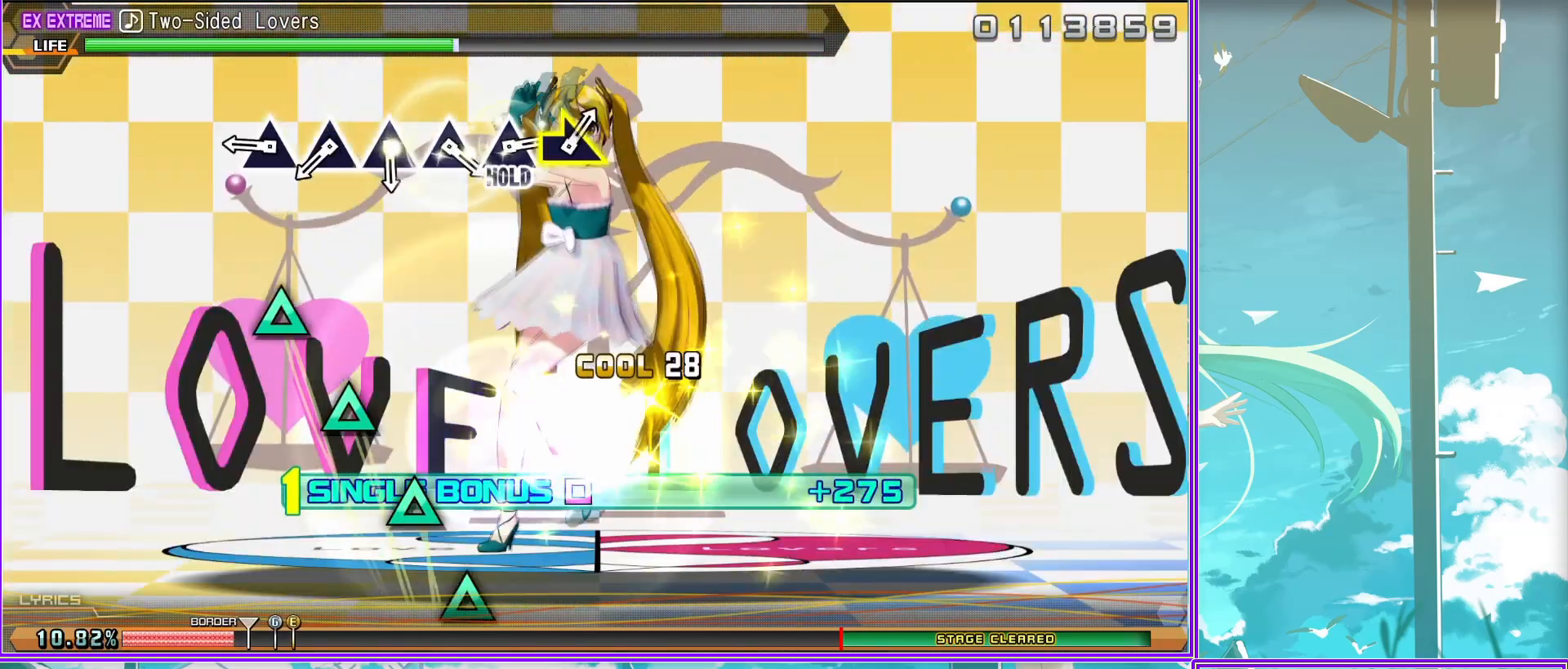
{"buttons": ["L2"], "left_stick": "center", "right_stick": "center", "events": [[50, "TRIANGLE", "up"], [200, "TRIANGLE", "down"], [267, "TRIANGLE", "up"], [383, "TRIANGLE", "down"], [467, "TRIANGLE", "up"]]}
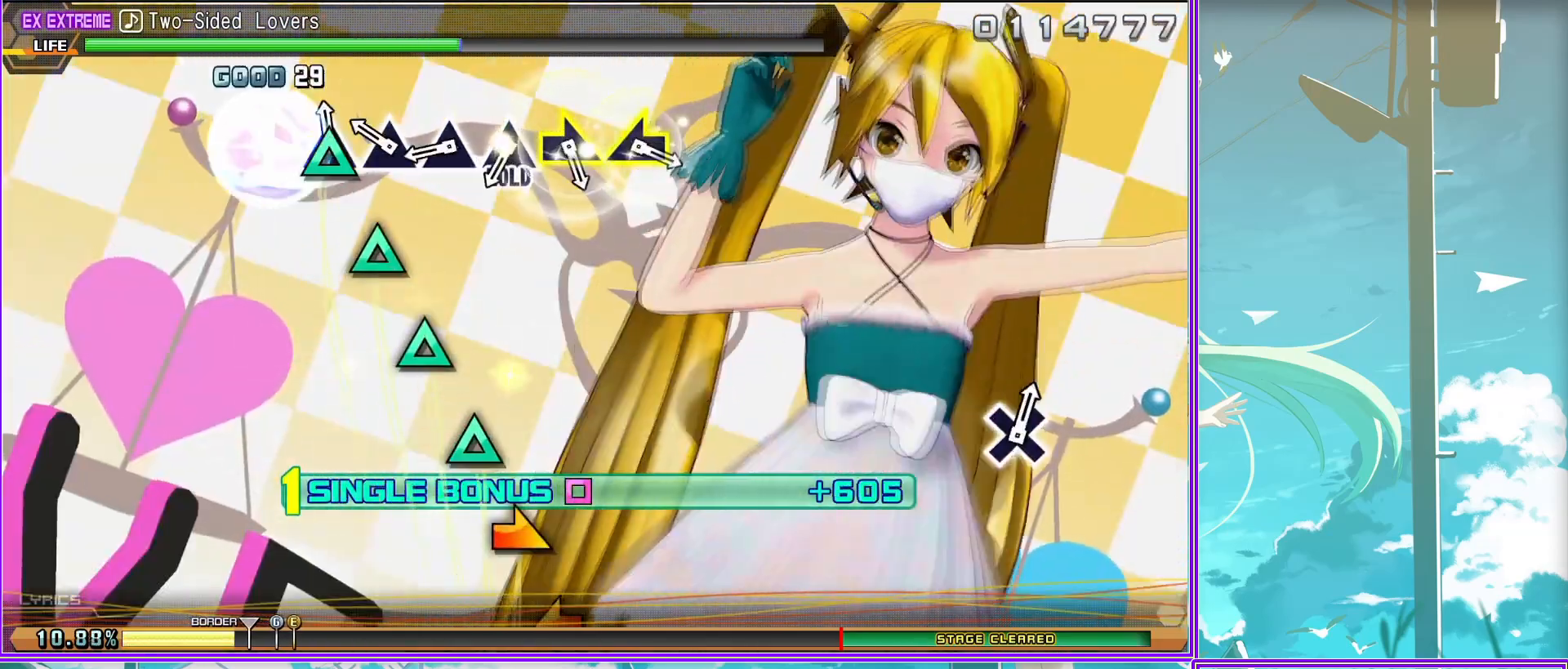
{"buttons": ["TRIANGLE", "L2"], "left_stick": "left", "right_stick": "center", "events": [[67, "TRIANGLE", "down"], [217, "left_stick", "right"], [400, "left_stick", "left"]]}